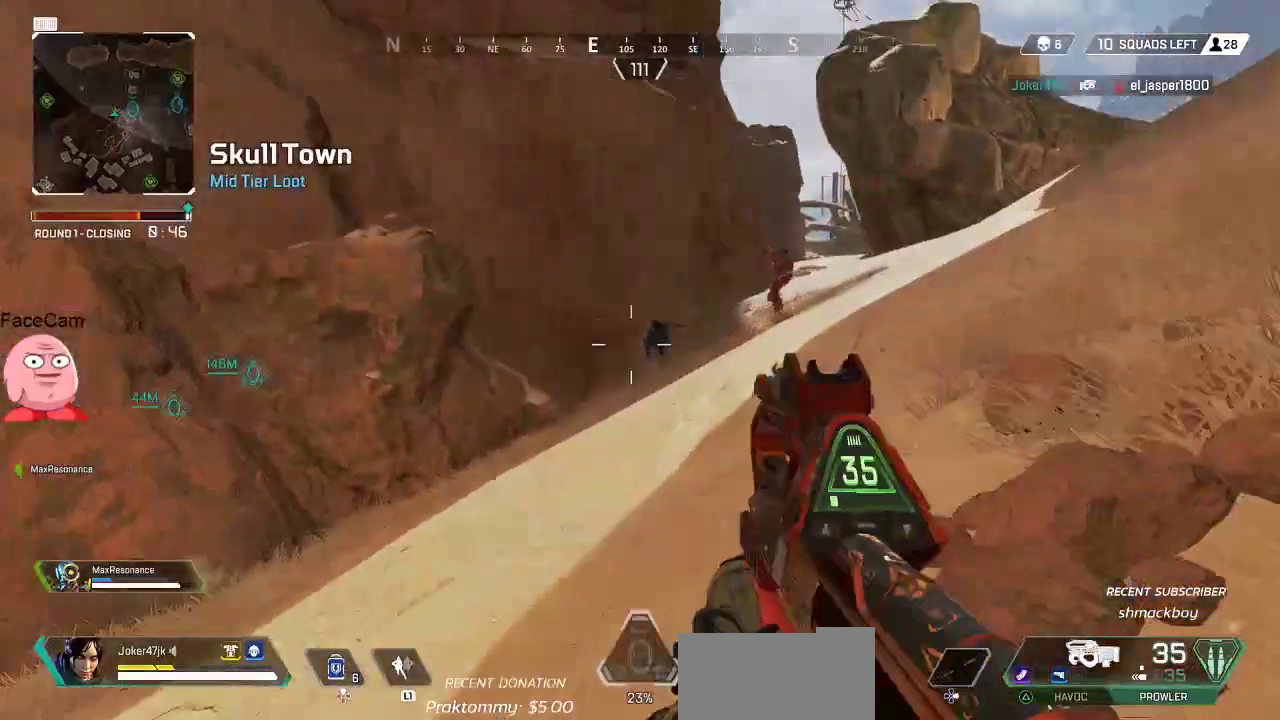
Gameplay with a controller (PlayStation layout); each line is a JSON object with the inputs held at the frame after it (dt_ms = milliseconds from this image to that frame). "button_events" lists button changes between this image and that frame as [ms after this image, input, new state], when the widget could be followed in between (sticks are given only as held states). Not read: DPAD_RIGHT.
{"dt_ms": 500, "buttons": ["L2"], "left_stick": "left", "right_stick": "center"}
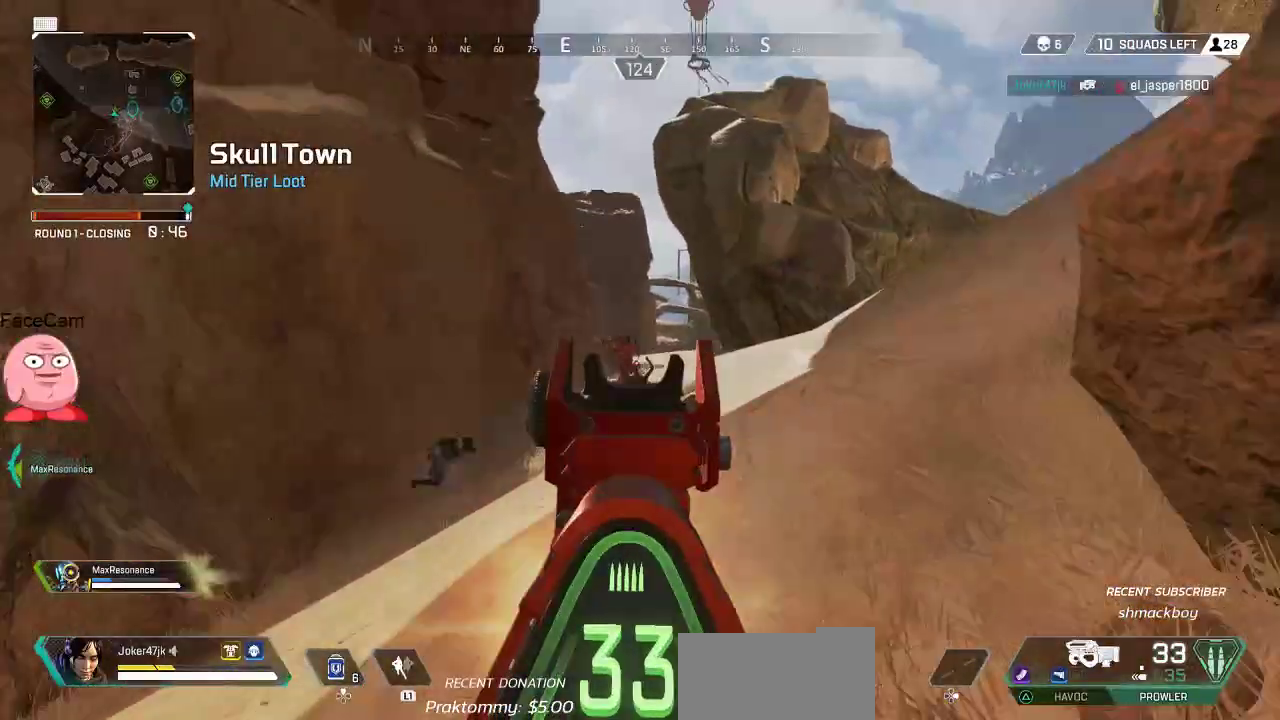
{"dt_ms": 1000, "buttons": [], "left_stick": "down-right", "right_stick": "center", "button_events": [[83, "R2", "down"], [167, "R2", "up"], [267, "R2", "down"], [350, "R2", "up"], [433, "R2", "down"], [550, "R2", "up"], [733, "L2", "up"], [817, "SQUARE", "down"], [900, "SQUARE", "up"]]}
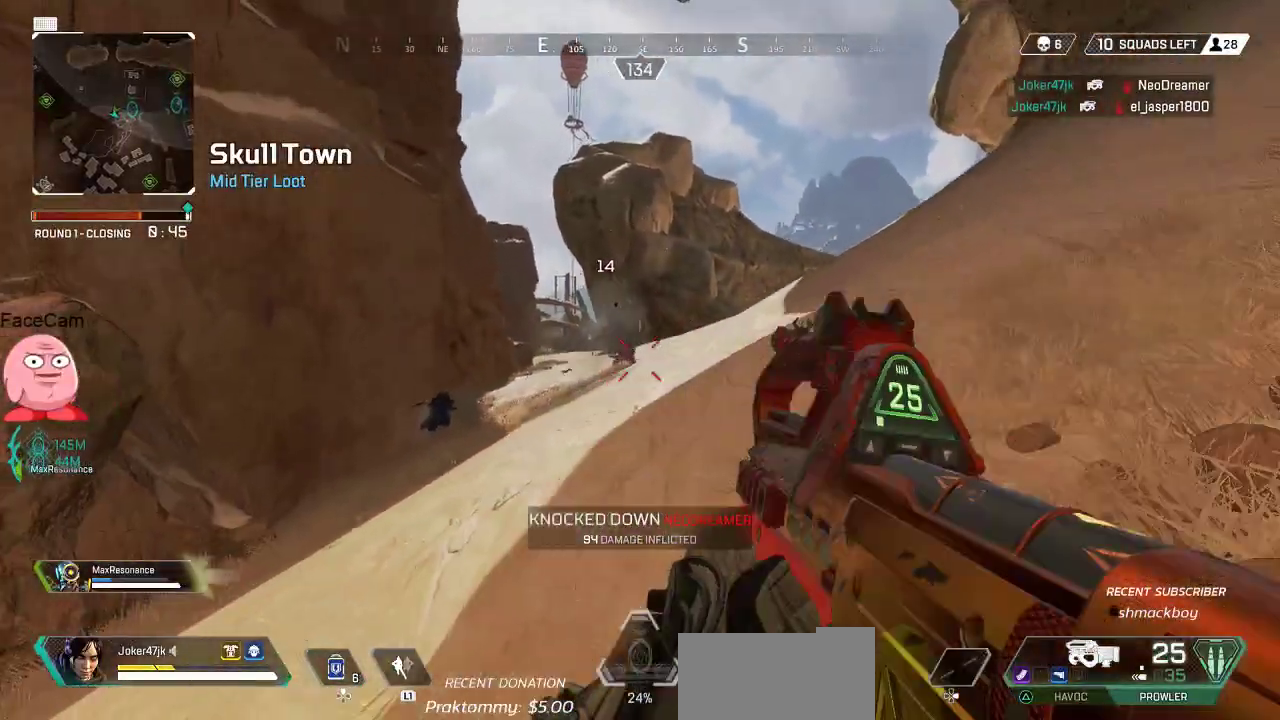
{"dt_ms": 500, "buttons": [], "left_stick": "up-left", "right_stick": "center", "button_events": [[167, "L3", "down"], [267, "L3", "up"], [350, "L3", "down"], [450, "L3", "up"]]}
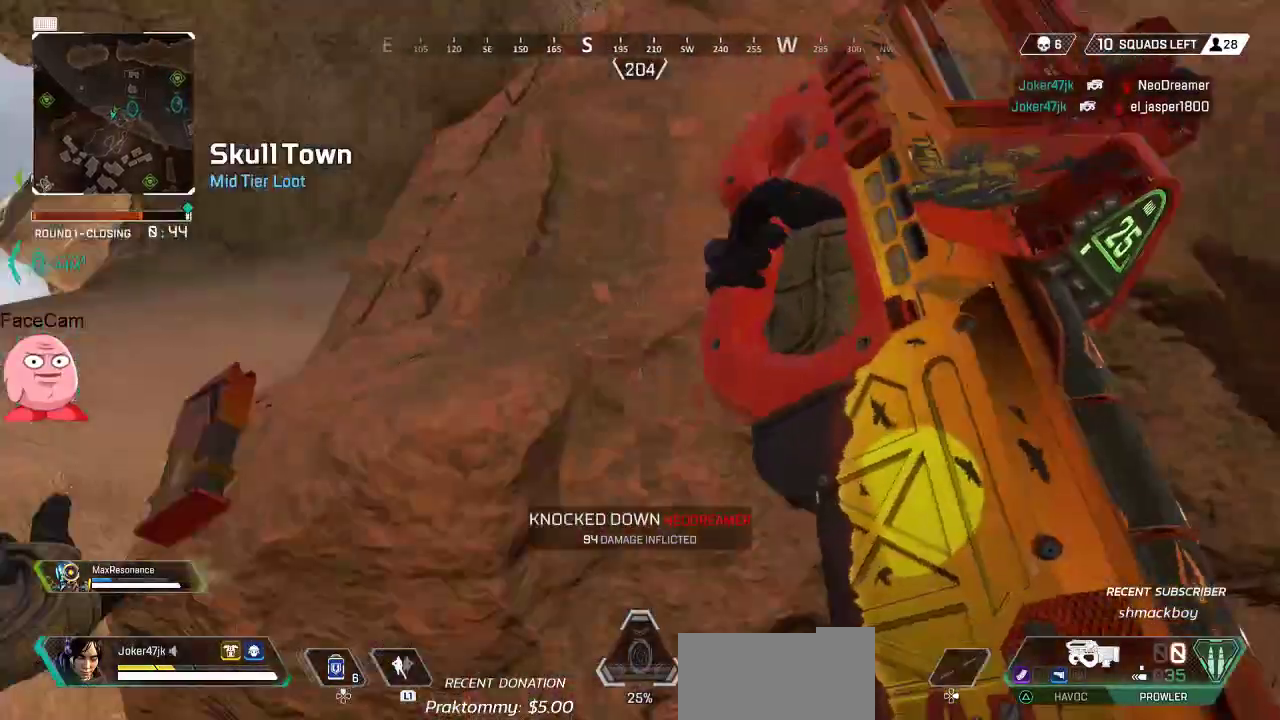
{"dt_ms": 500, "buttons": [], "left_stick": "down-right", "right_stick": "center", "button_events": [[67, "SQUARE", "down"], [133, "SQUARE", "up"]]}
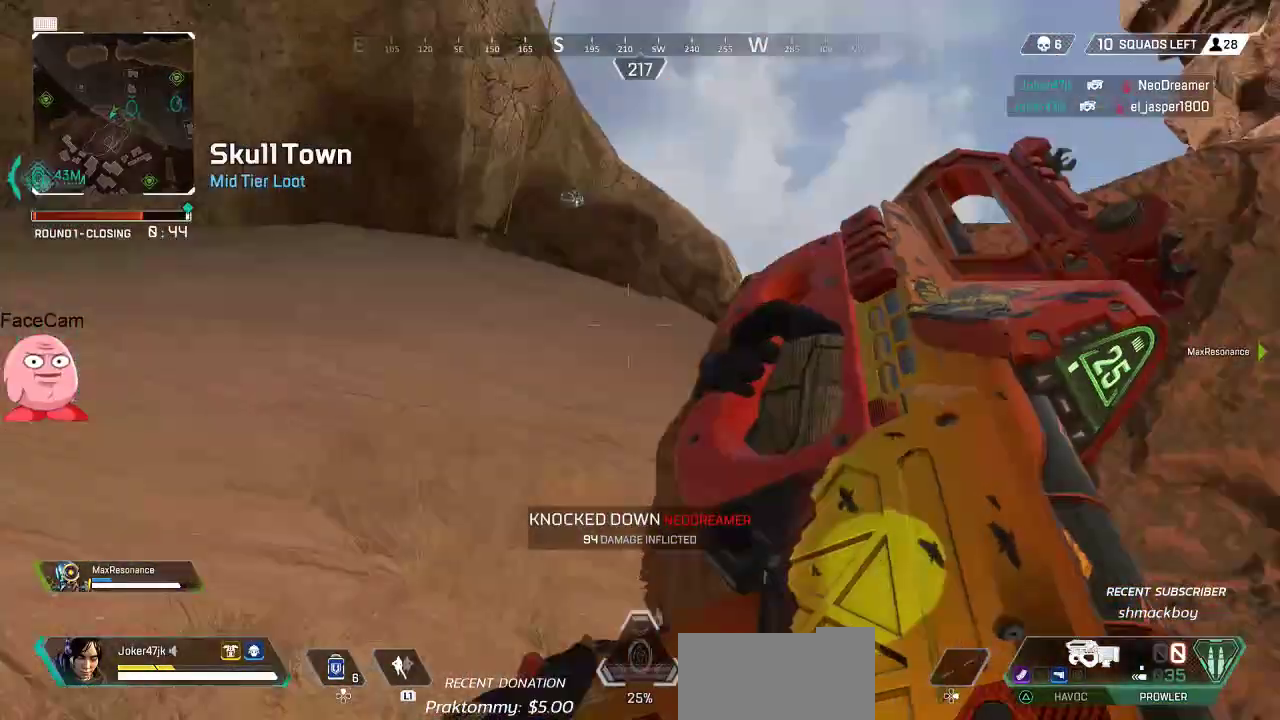
{"dt_ms": 500, "buttons": [], "left_stick": "right", "right_stick": "center", "button_events": []}
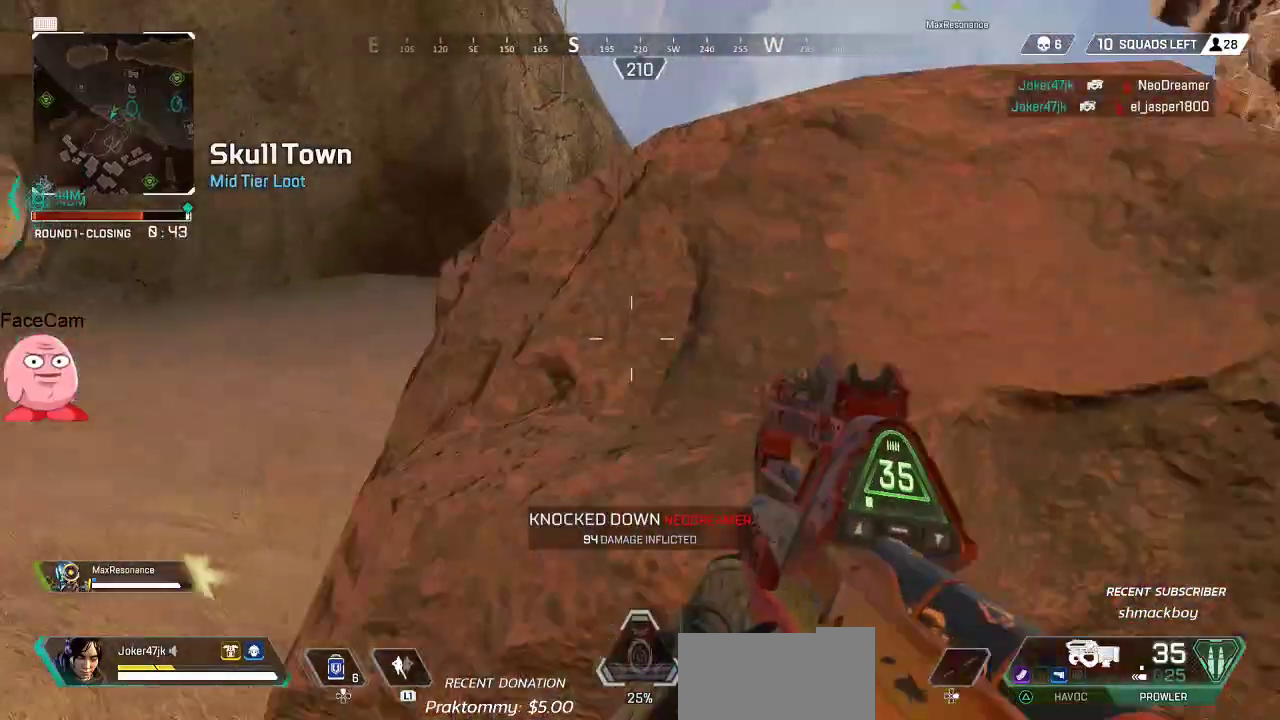
{"dt_ms": 1000, "buttons": [], "left_stick": "center", "right_stick": "center"}
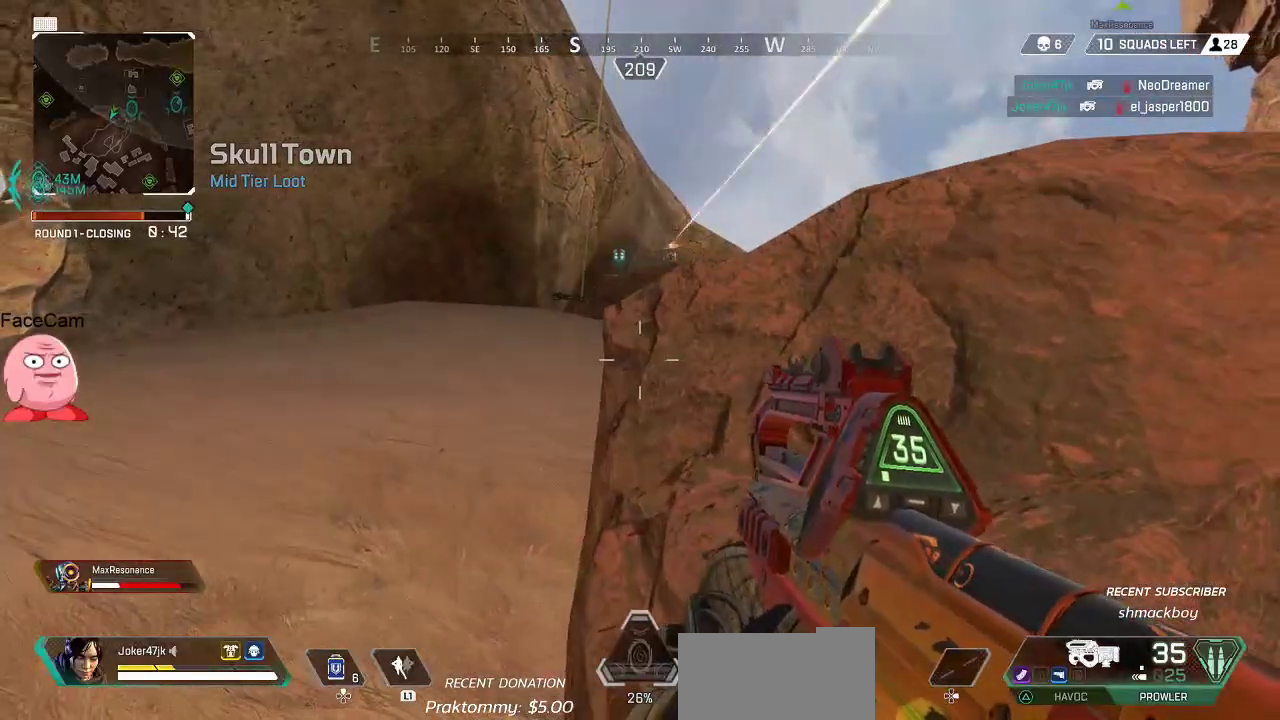
{"dt_ms": 500, "buttons": ["L3"], "left_stick": "up", "right_stick": "center", "button_events": [[383, "L3", "down"]]}
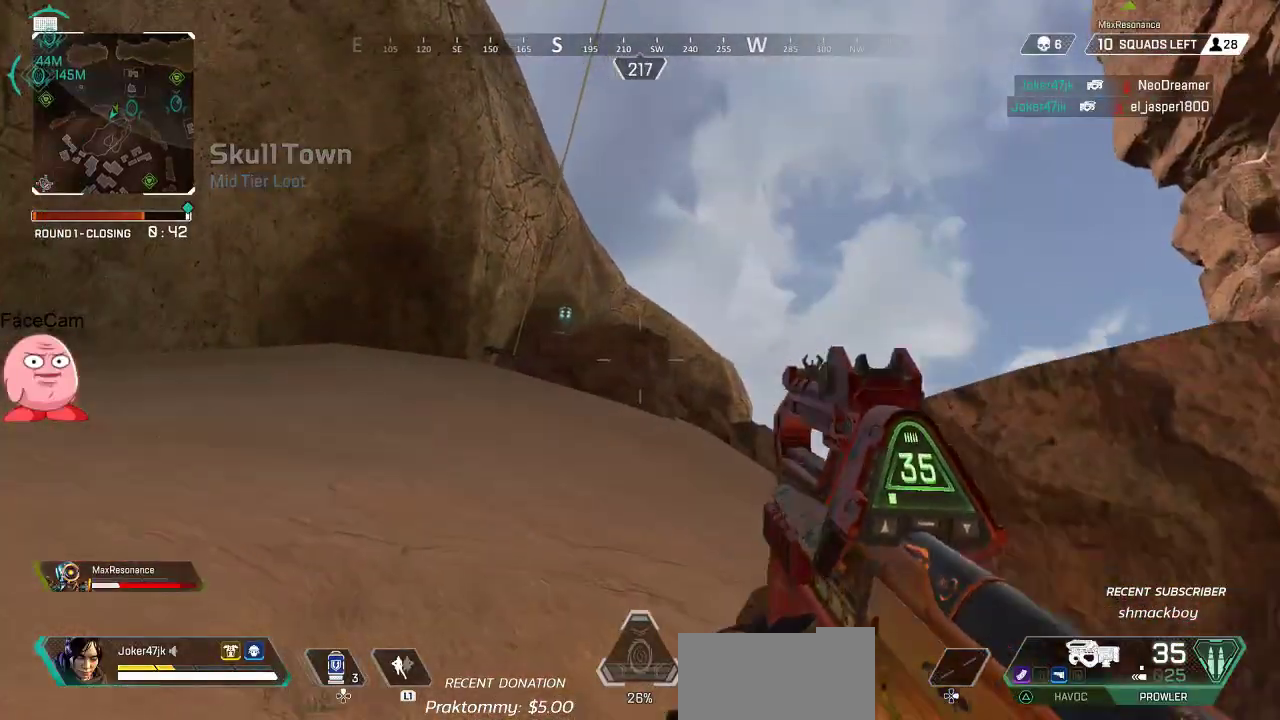
{"dt_ms": 1000, "buttons": [], "left_stick": "up", "right_stick": "center"}
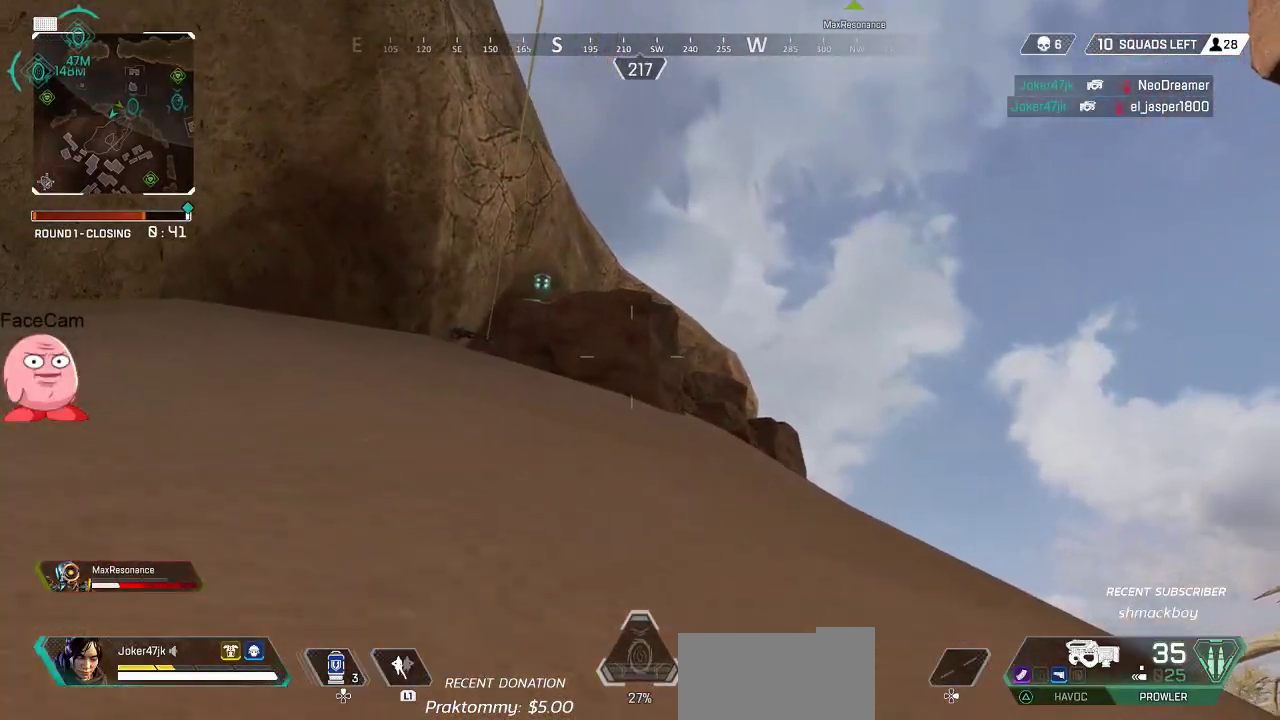
{"dt_ms": 500, "buttons": [], "left_stick": "up", "right_stick": "center", "button_events": [[17, "SQUARE", "down"], [100, "SQUARE", "up"]]}
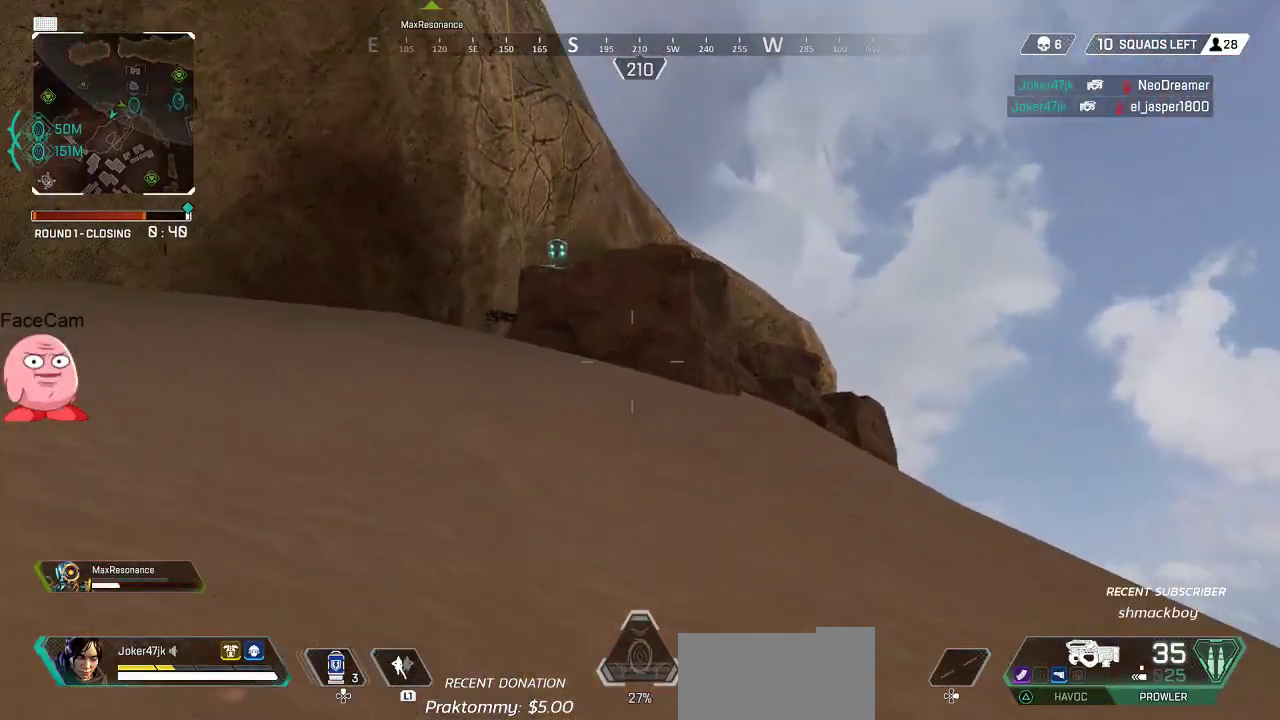
{"dt_ms": 500, "buttons": [], "left_stick": "up", "right_stick": "left", "button_events": [[117, "SQUARE", "down"], [200, "SQUARE", "up"]]}
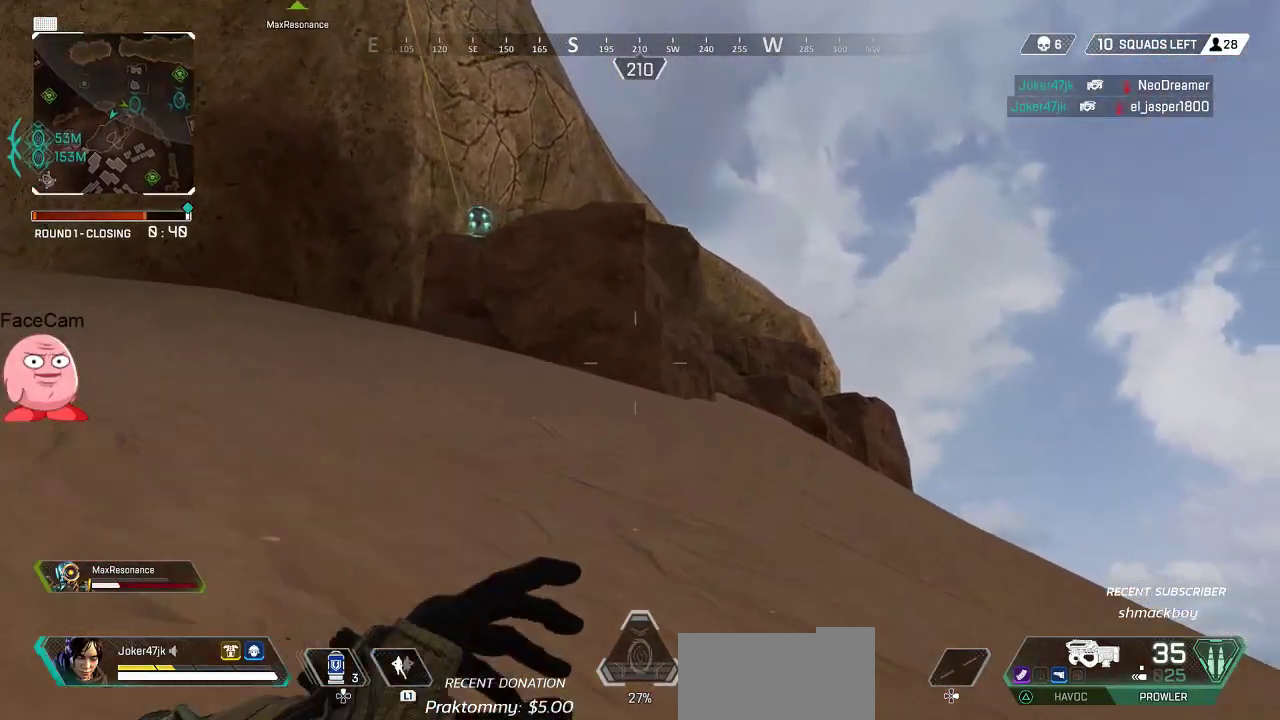
{"dt_ms": 500, "buttons": [], "left_stick": "up-left", "right_stick": "up-right", "button_events": []}
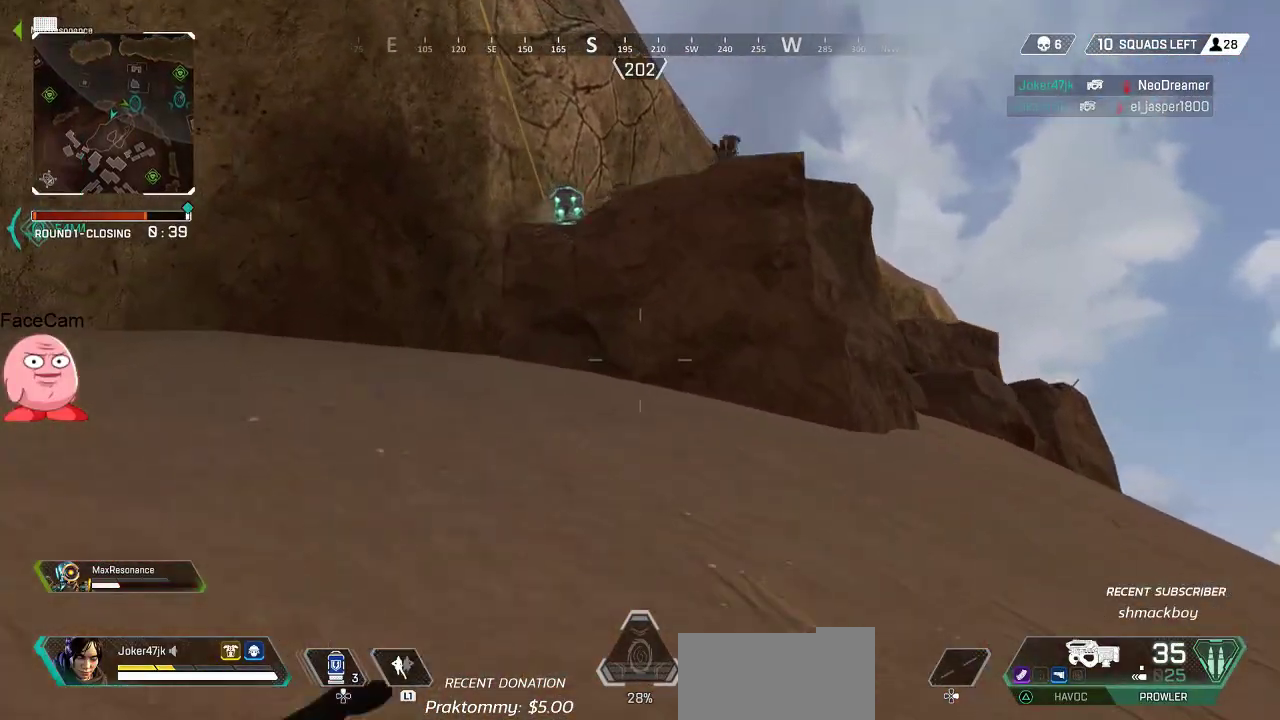
{"dt_ms": 500, "buttons": ["L2", "R2"], "left_stick": "up-left", "right_stick": "center", "button_events": [[267, "L2", "down"], [450, "R2", "down"]]}
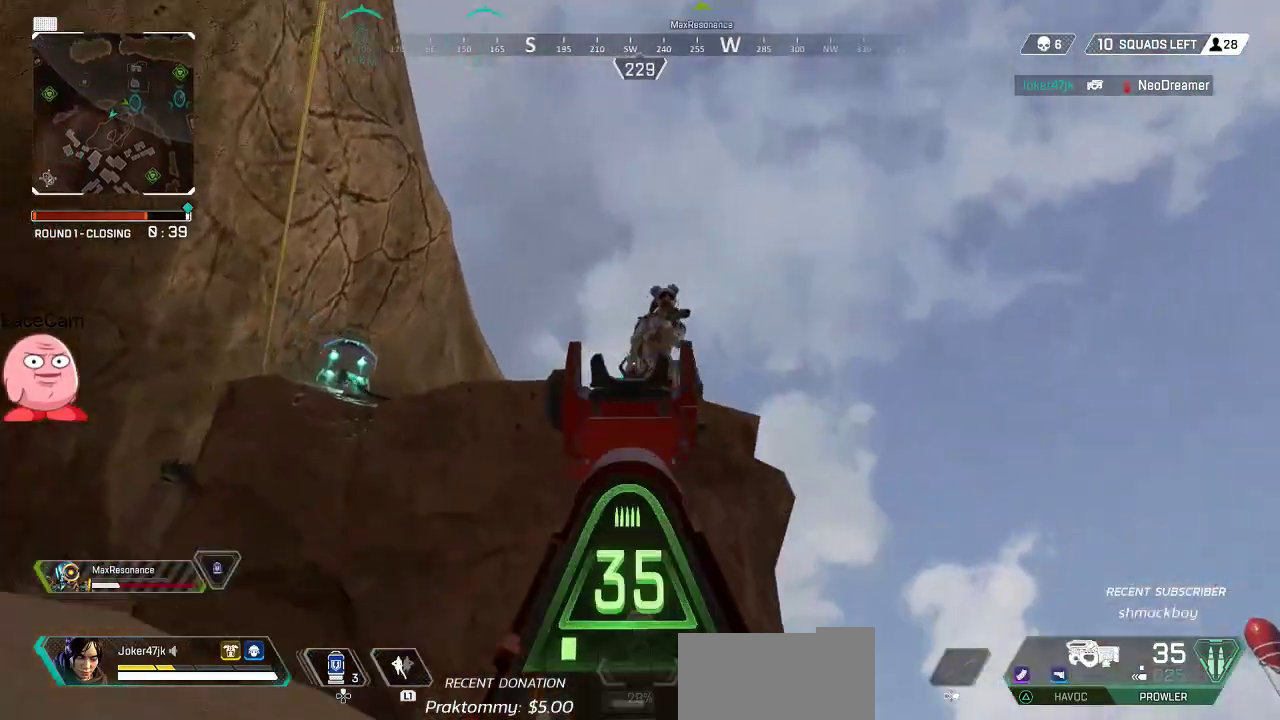
{"dt_ms": 500, "buttons": ["L2"], "left_stick": "right", "right_stick": "center", "button_events": [[67, "R2", "up"], [150, "R2", "down"], [250, "R2", "up"], [350, "R2", "down"], [450, "R2", "up"]]}
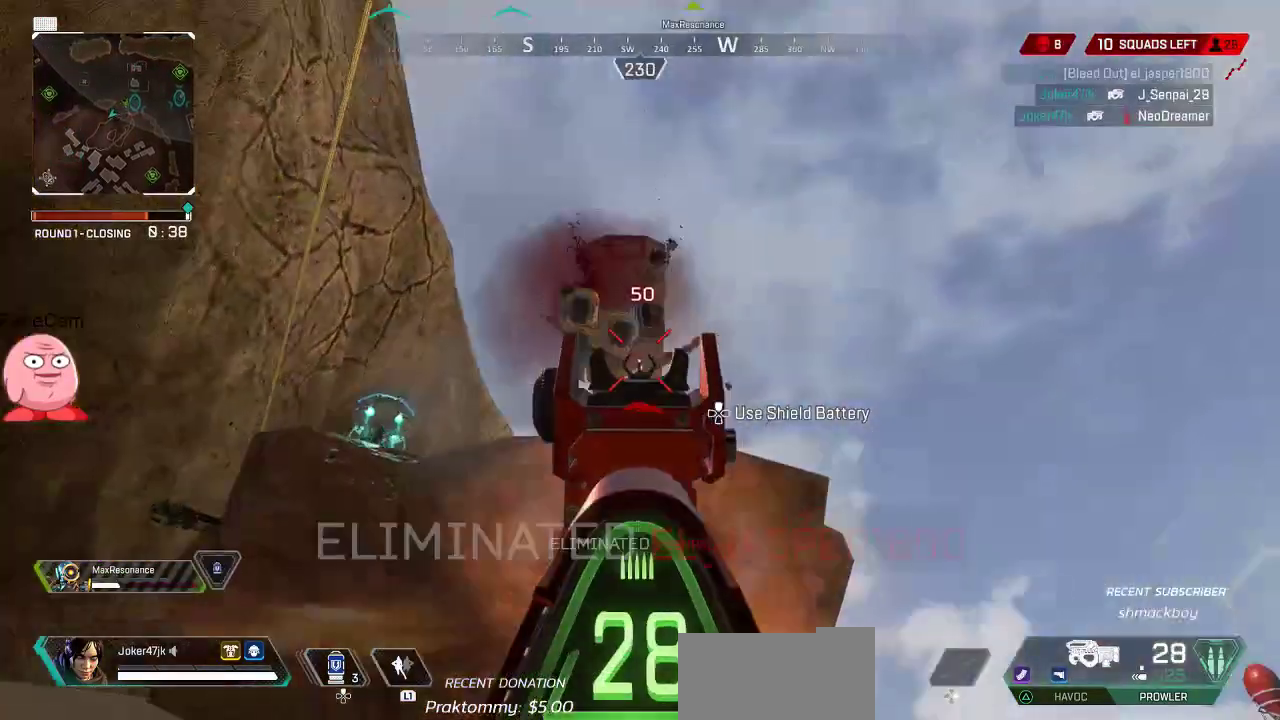
{"dt_ms": 500, "buttons": [], "left_stick": "up-left", "right_stick": "center", "button_events": [[17, "R2", "down"], [83, "R2", "up"], [100, "L2", "up"], [283, "L3", "down"], [383, "L3", "up"]]}
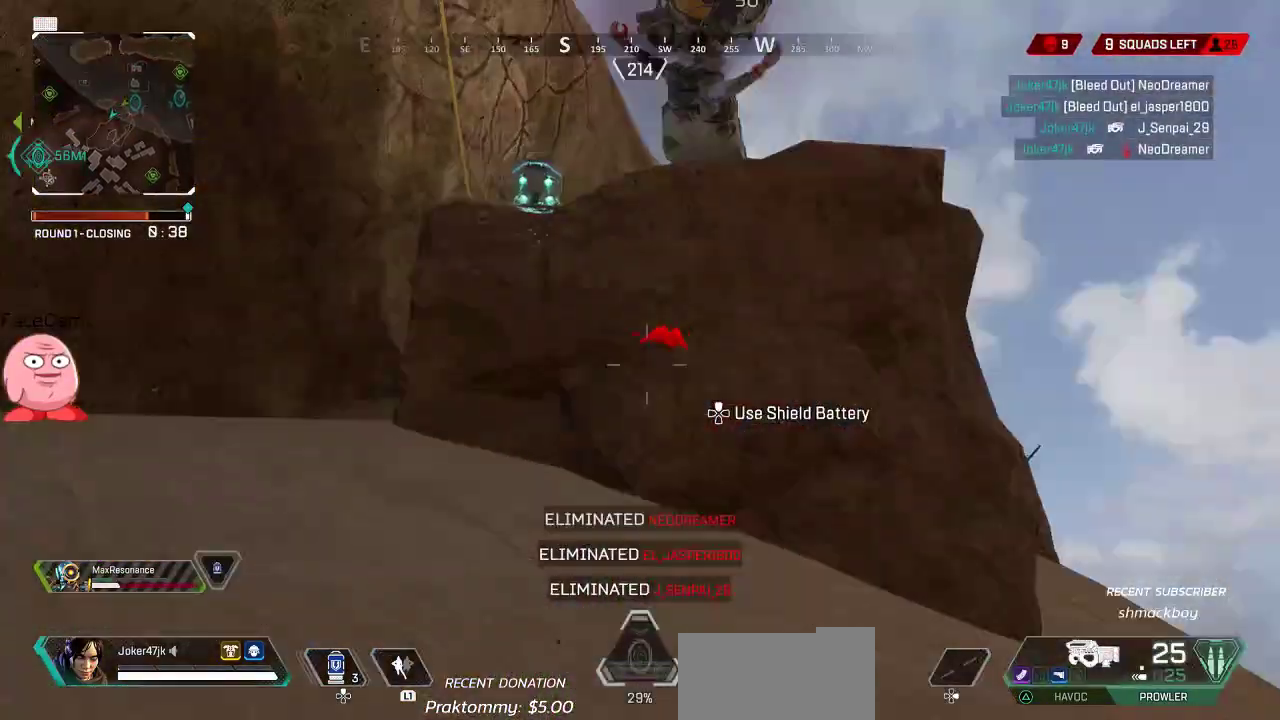
{"dt_ms": 1000, "buttons": [], "left_stick": "up-left", "right_stick": "right", "button_events": [[83, "SQUARE", "down"], [150, "SQUARE", "up"], [233, "L3", "down"], [317, "L3", "up"]]}
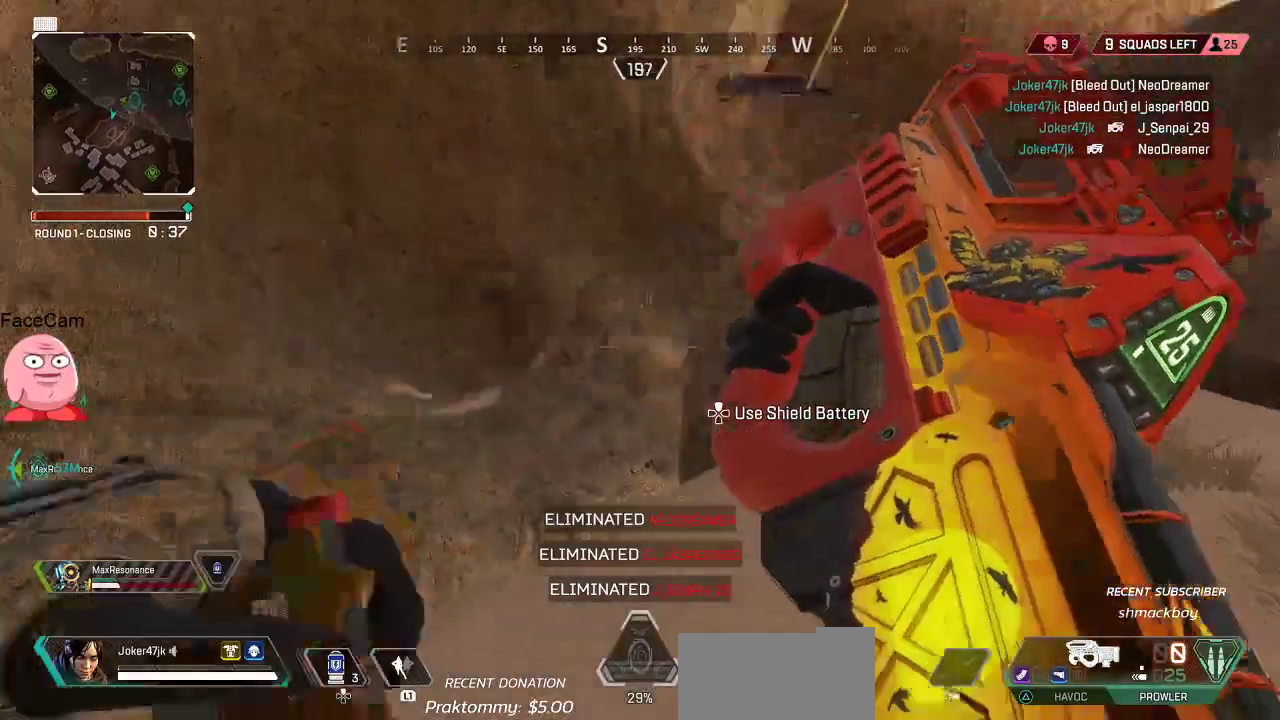
{"dt_ms": 500, "buttons": [], "left_stick": "up", "right_stick": "right", "button_events": [[167, "L3", "down"], [267, "L3", "up"]]}
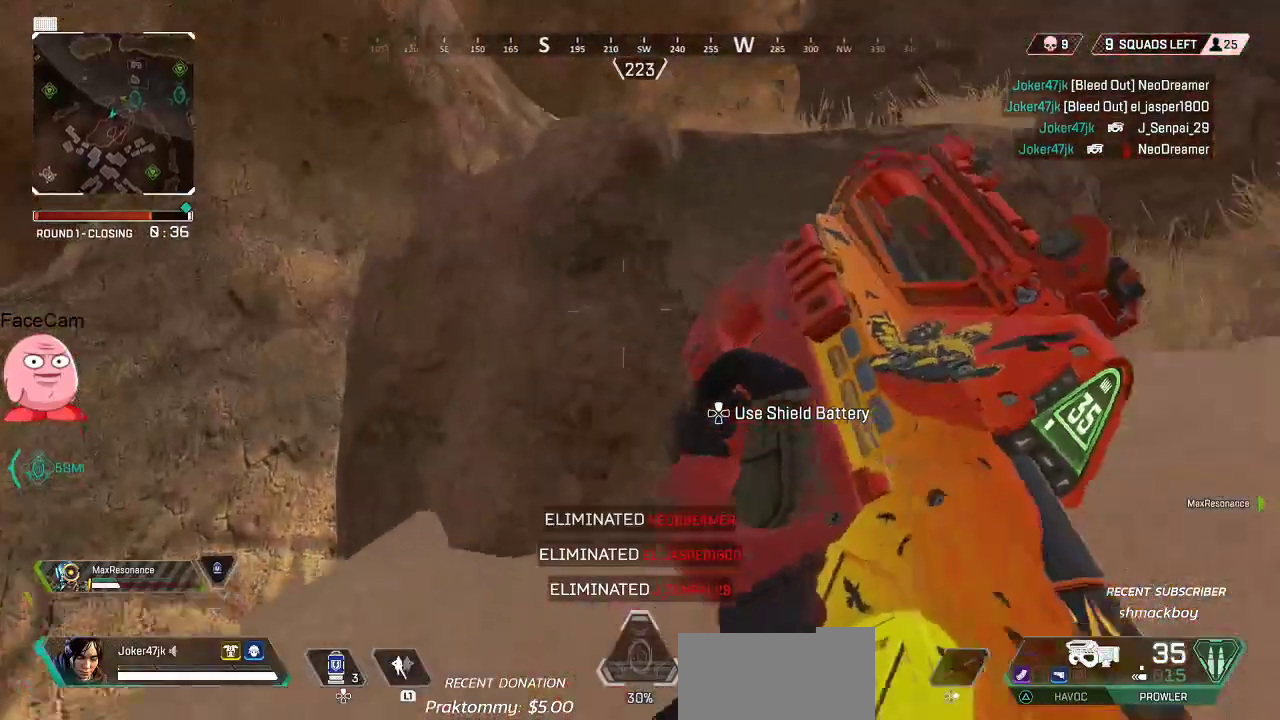
{"dt_ms": 500, "buttons": [], "left_stick": "up", "right_stick": "center", "button_events": [[100, "CROSS", "down"], [433, "CROSS", "up"]]}
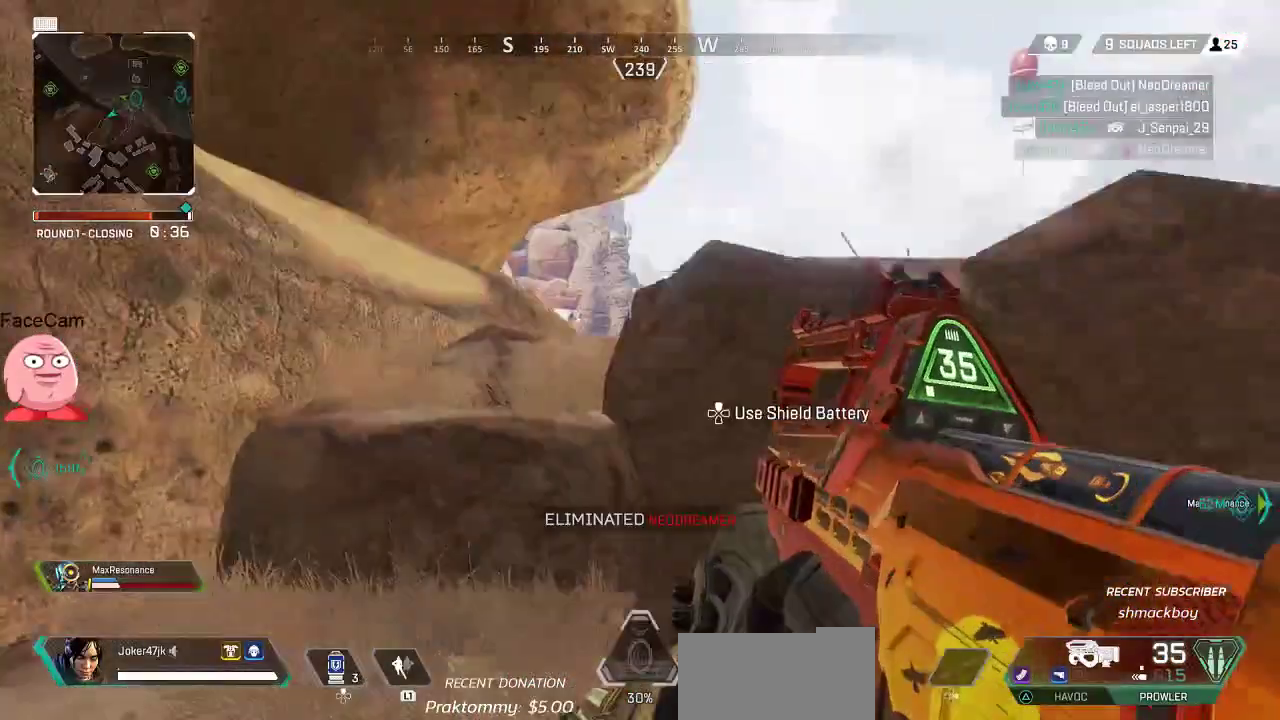
{"dt_ms": 500, "buttons": [], "left_stick": "up", "right_stick": "center", "button_events": []}
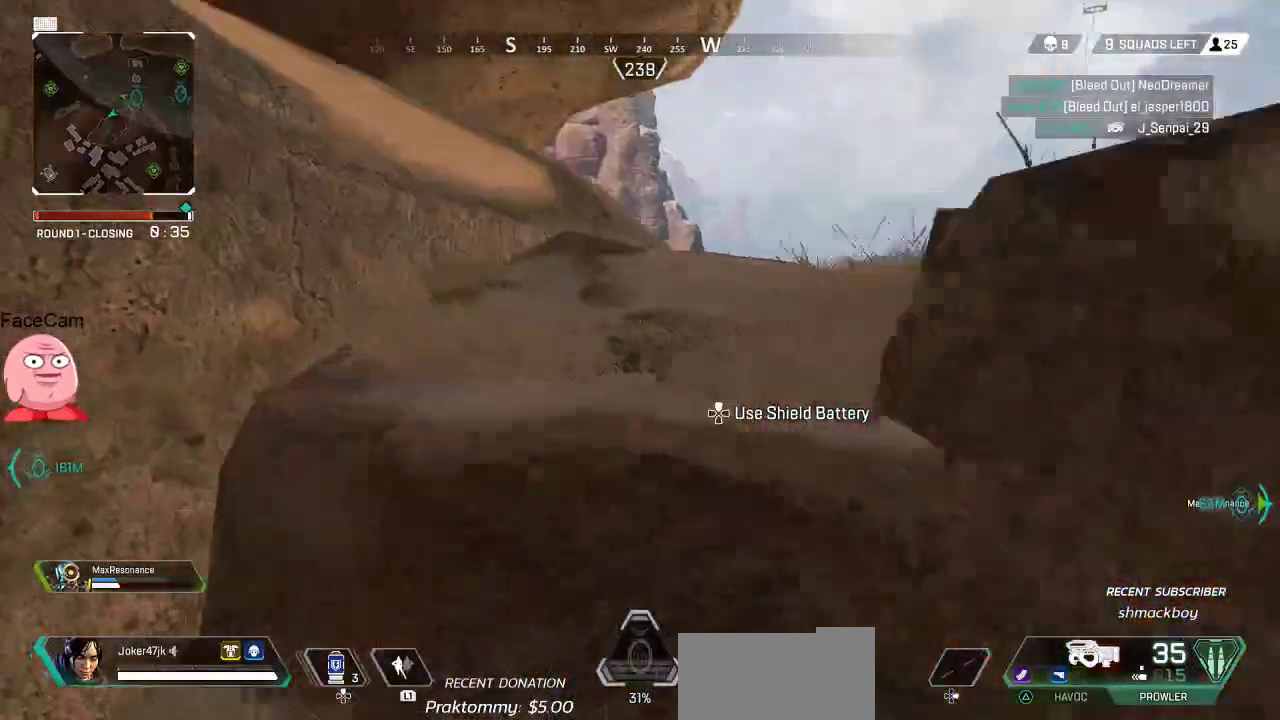
{"dt_ms": 500, "buttons": [], "left_stick": "up", "right_stick": "down-right", "button_events": [[50, "CROSS", "down"], [133, "CROSS", "up"]]}
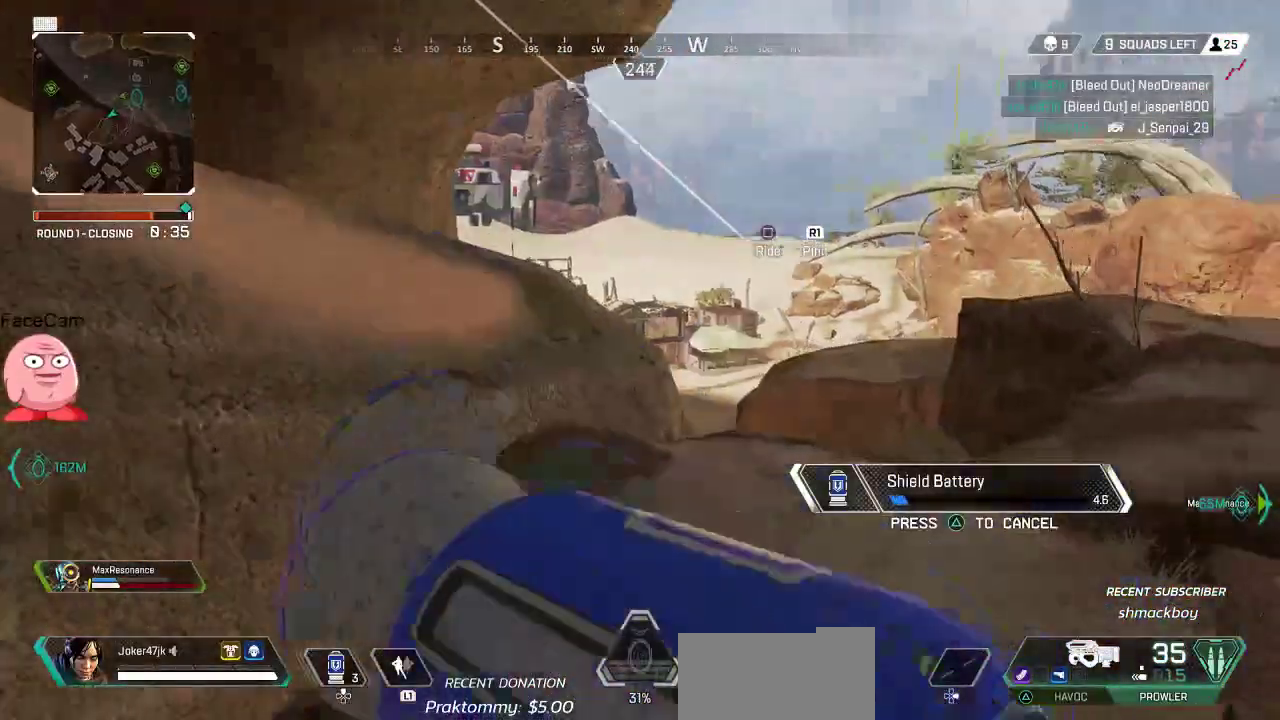
{"dt_ms": 1000, "buttons": [], "left_stick": "up", "right_stick": "center", "button_events": []}
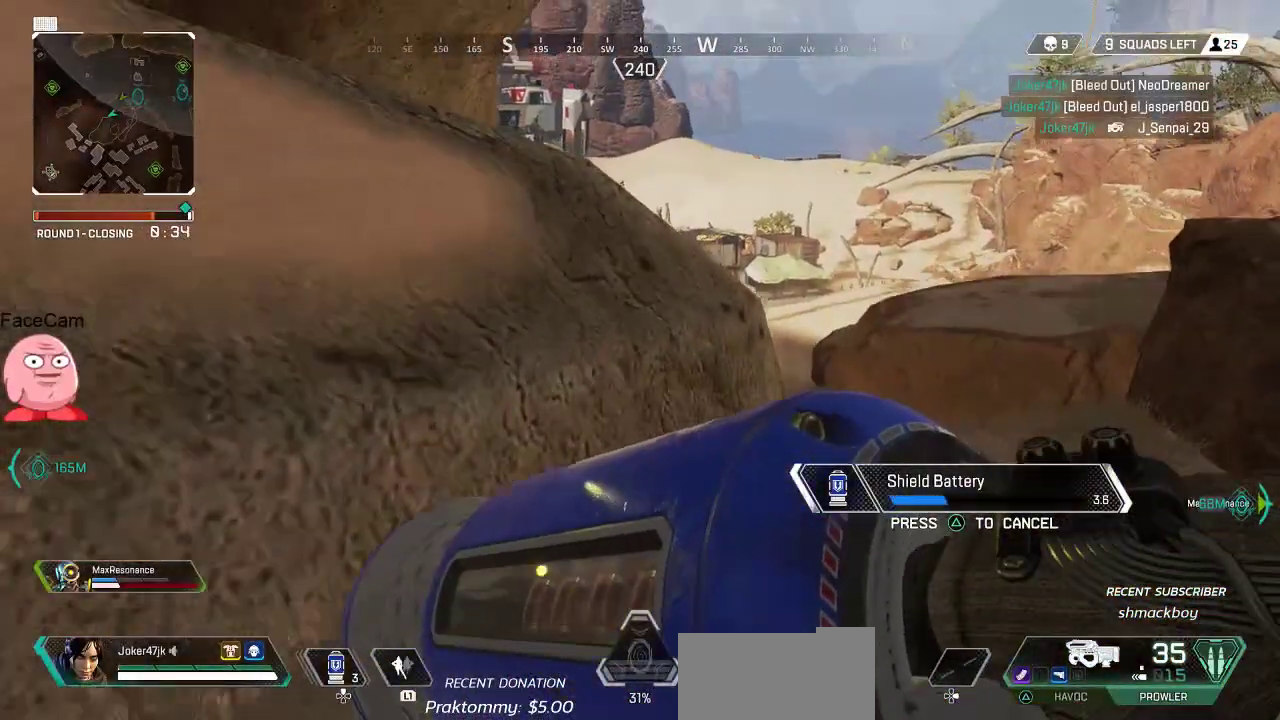
{"dt_ms": 500, "buttons": ["CROSS"], "left_stick": "up", "right_stick": "center", "button_events": [[433, "CROSS", "down"]]}
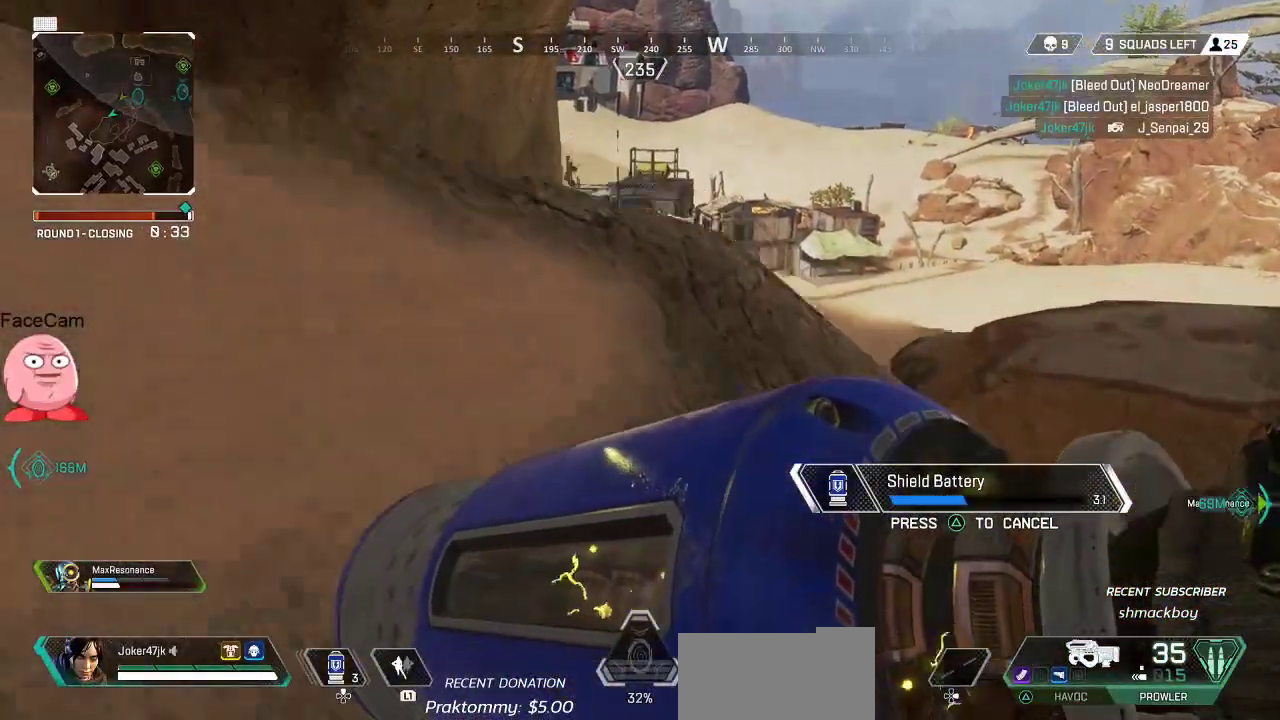
{"dt_ms": 500, "buttons": [], "left_stick": "up", "right_stick": "down-left", "button_events": [[50, "CROSS", "up"]]}
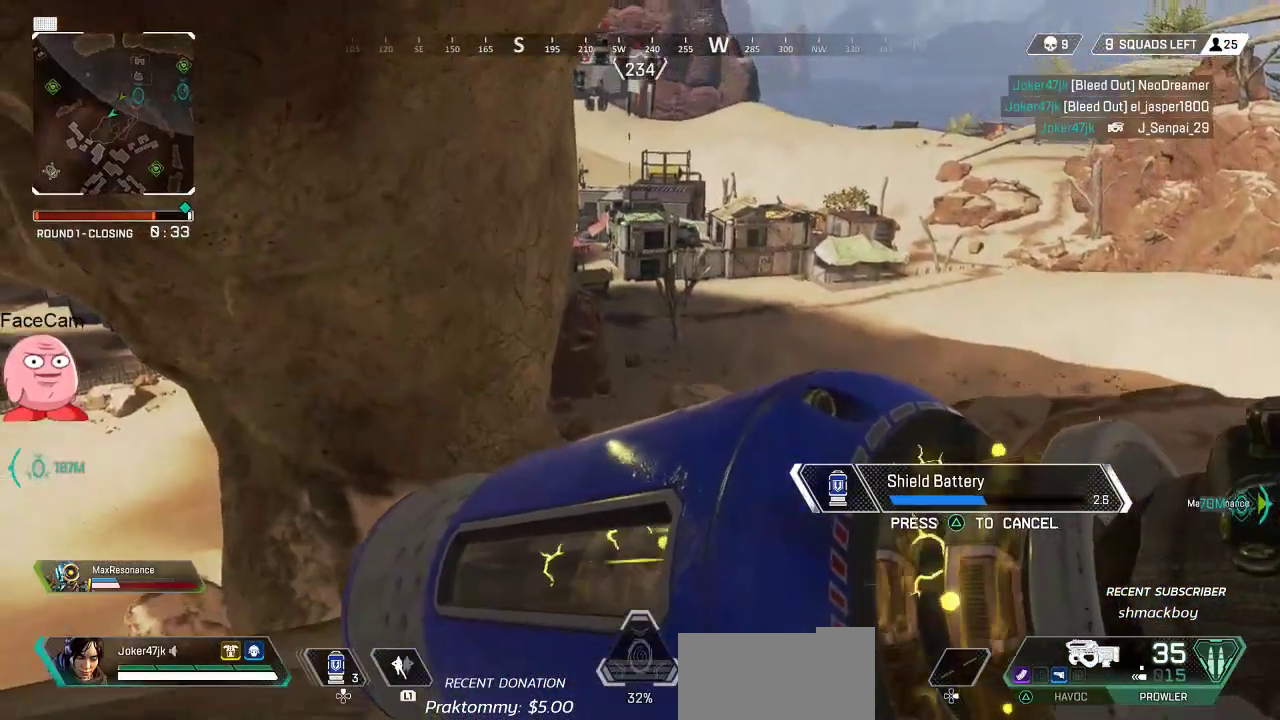
{"dt_ms": 1000, "buttons": [], "left_stick": "left", "right_stick": "right", "button_events": []}
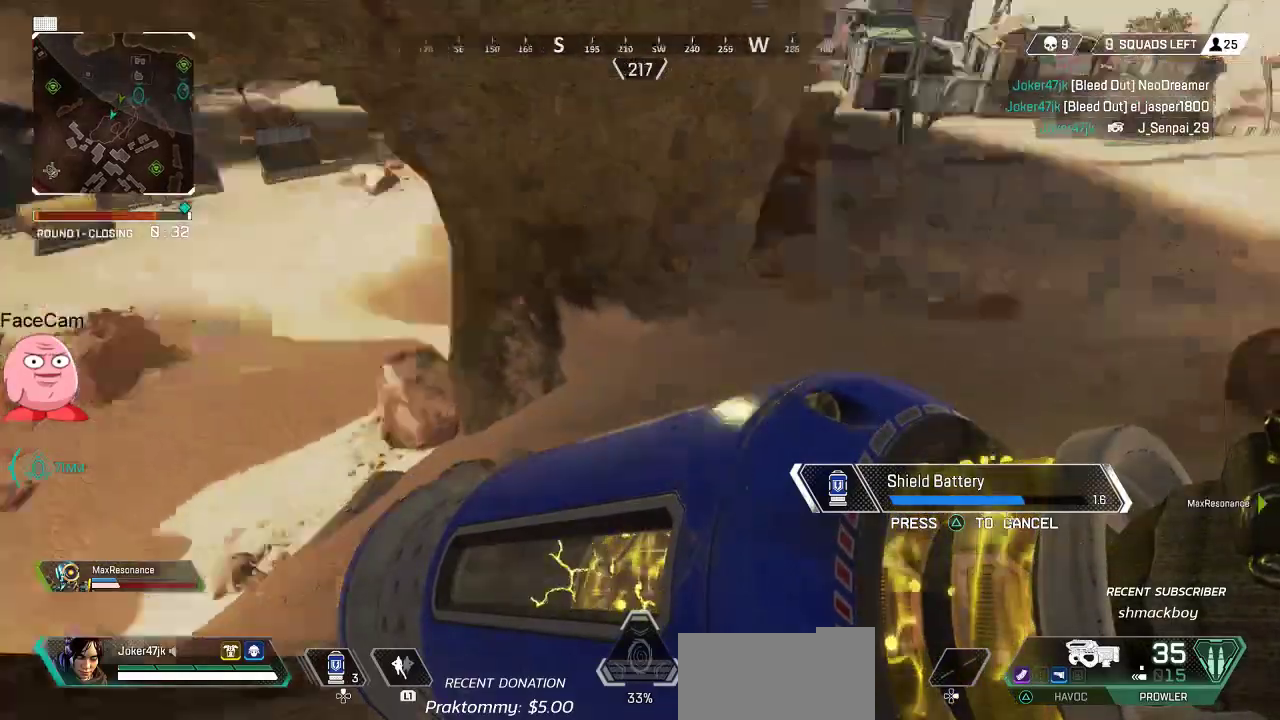
{"dt_ms": 500, "buttons": [], "left_stick": "up-right", "right_stick": "right", "button_events": []}
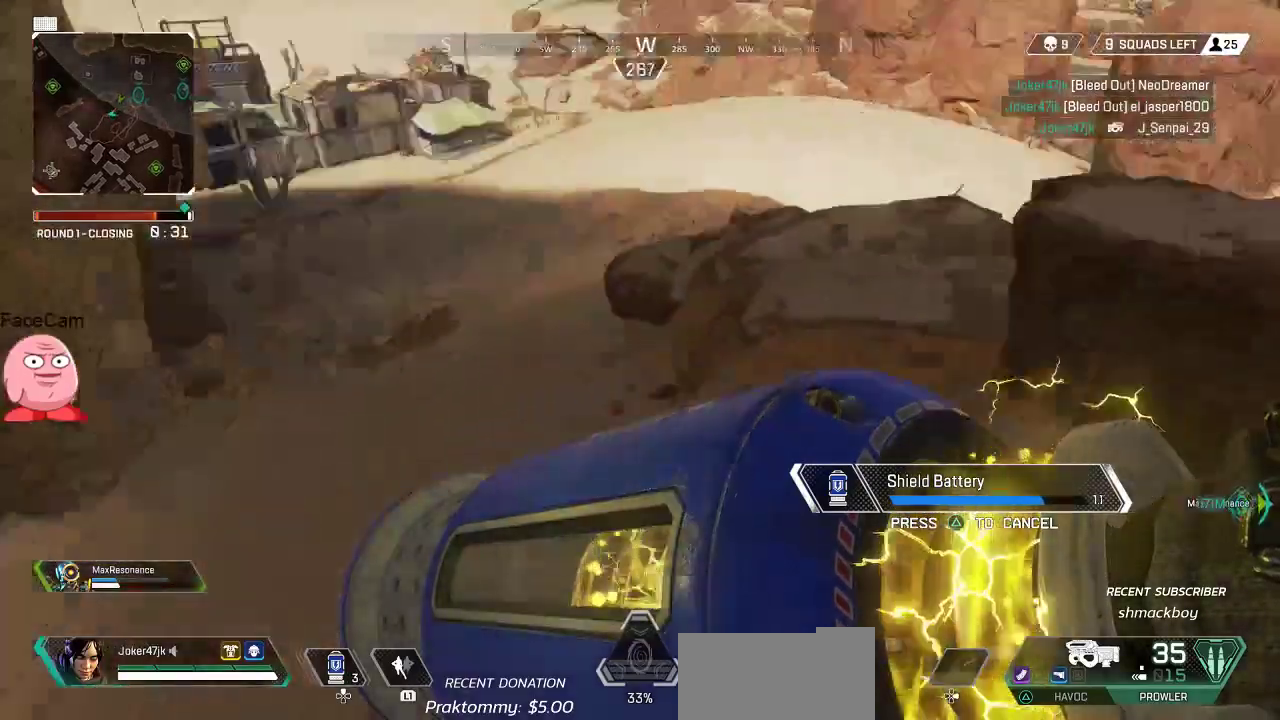
{"dt_ms": 1000, "buttons": [], "left_stick": "up", "right_stick": "up-right", "button_events": []}
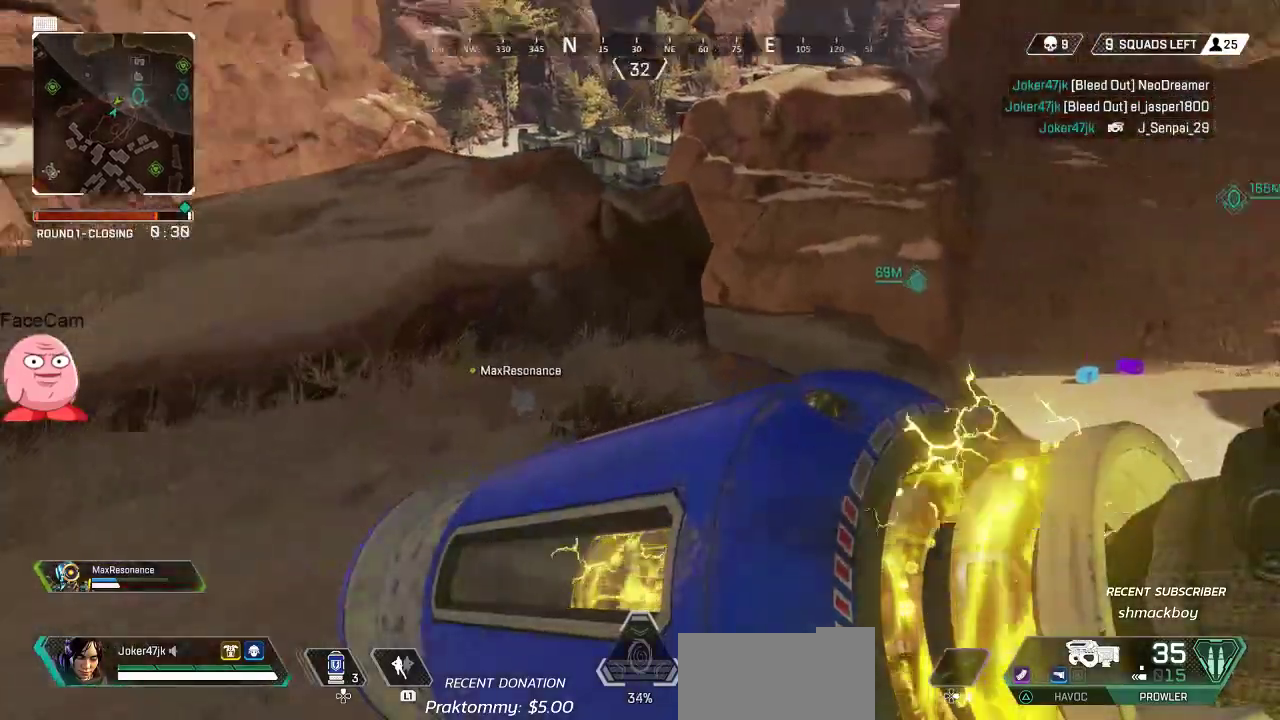
{"dt_ms": 500, "buttons": ["L3"], "left_stick": "up", "right_stick": "center", "button_events": [[400, "L3", "down"]]}
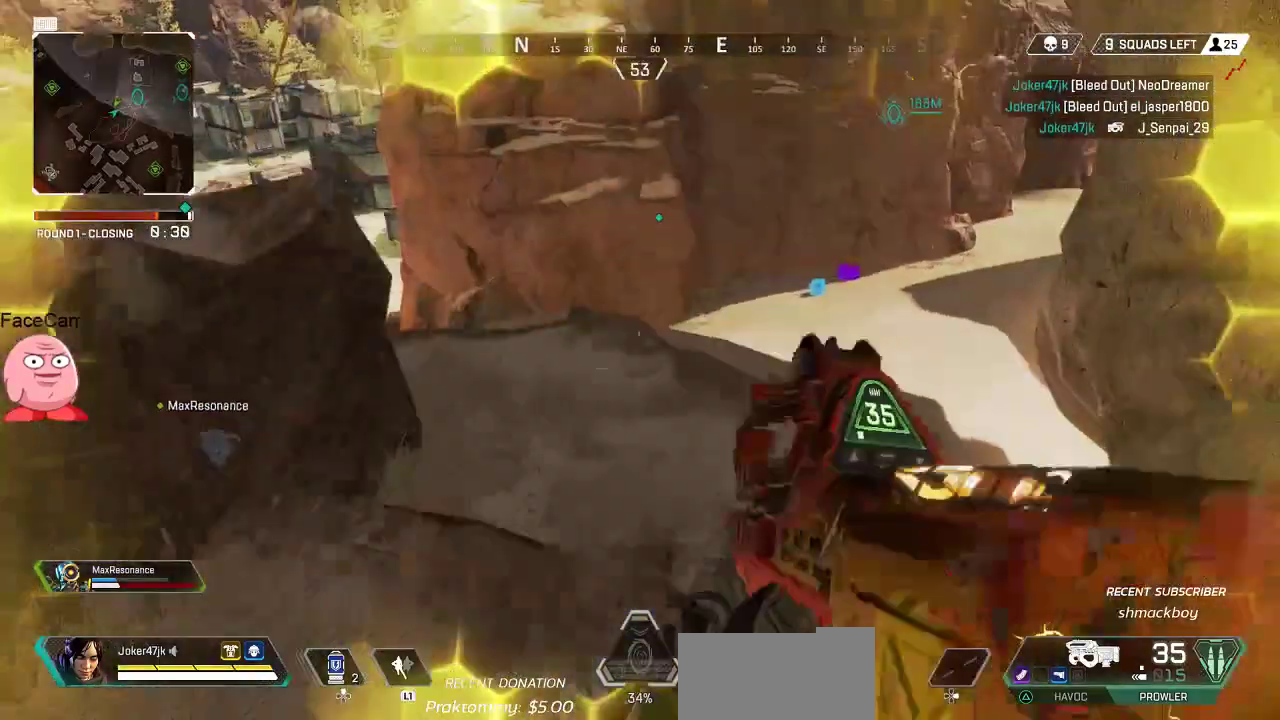
{"dt_ms": 500, "buttons": [], "left_stick": "up", "right_stick": "left", "button_events": [[17, "L3", "up"]]}
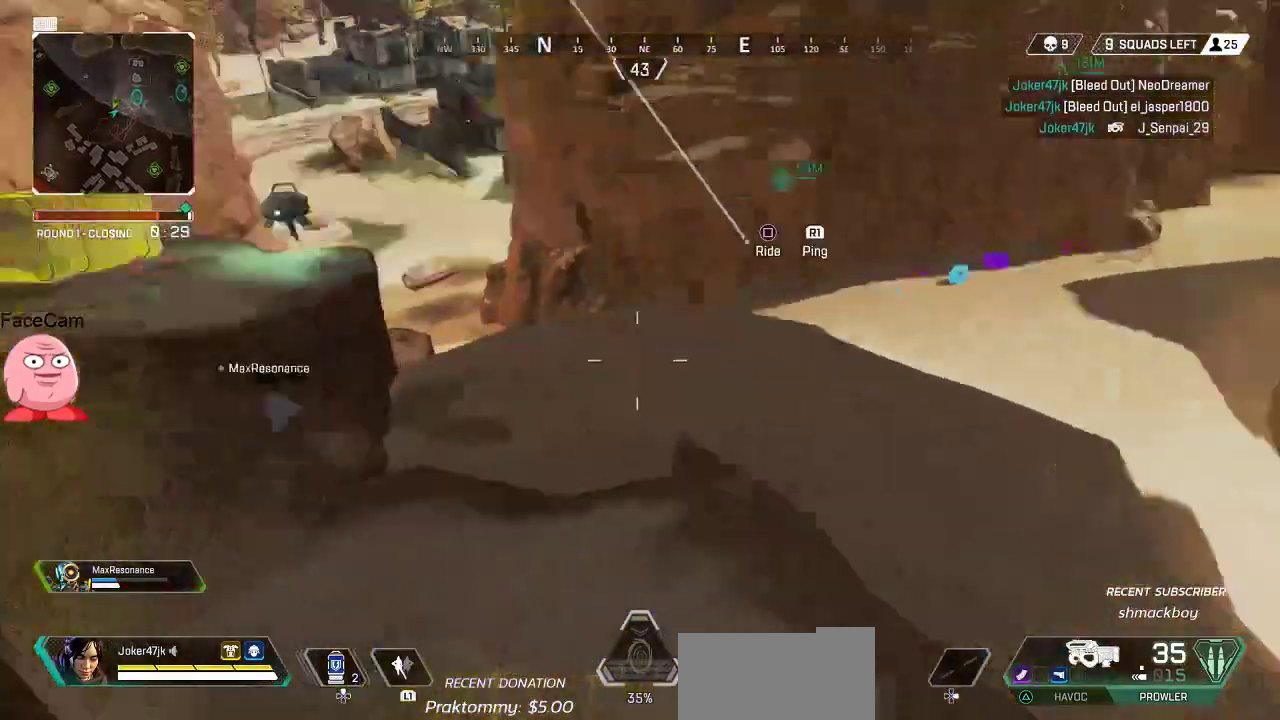
{"dt_ms": 500, "buttons": [], "left_stick": "up", "right_stick": "up-left", "button_events": []}
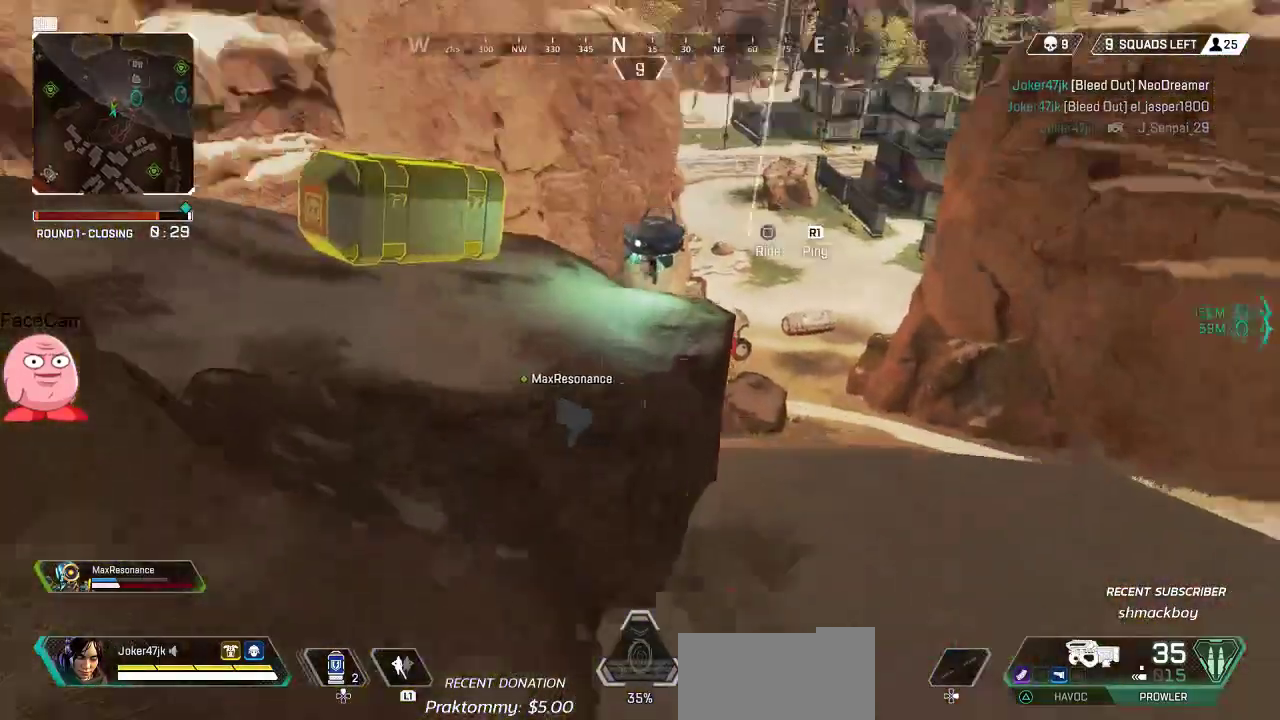
{"dt_ms": 500, "buttons": [], "left_stick": "left", "right_stick": "center", "button_events": []}
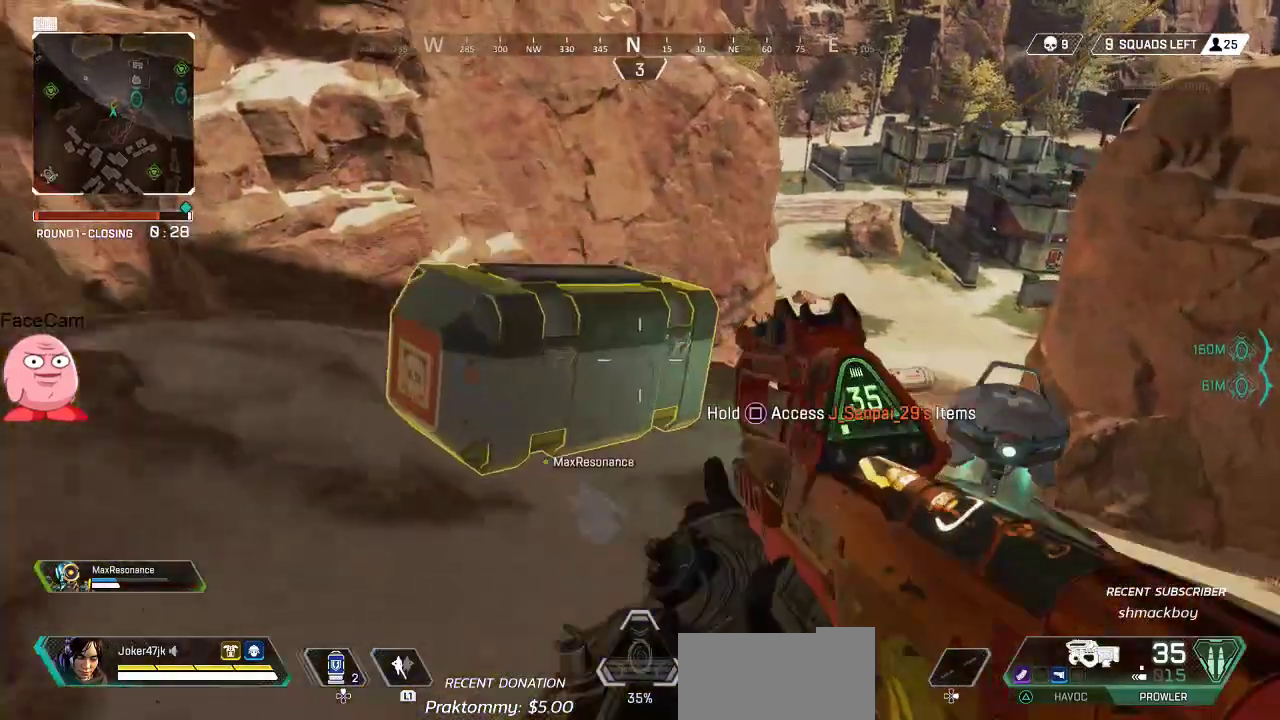
{"dt_ms": 500, "buttons": ["SQUARE"], "left_stick": "center", "right_stick": "center", "button_events": [[150, "SQUARE", "down"]]}
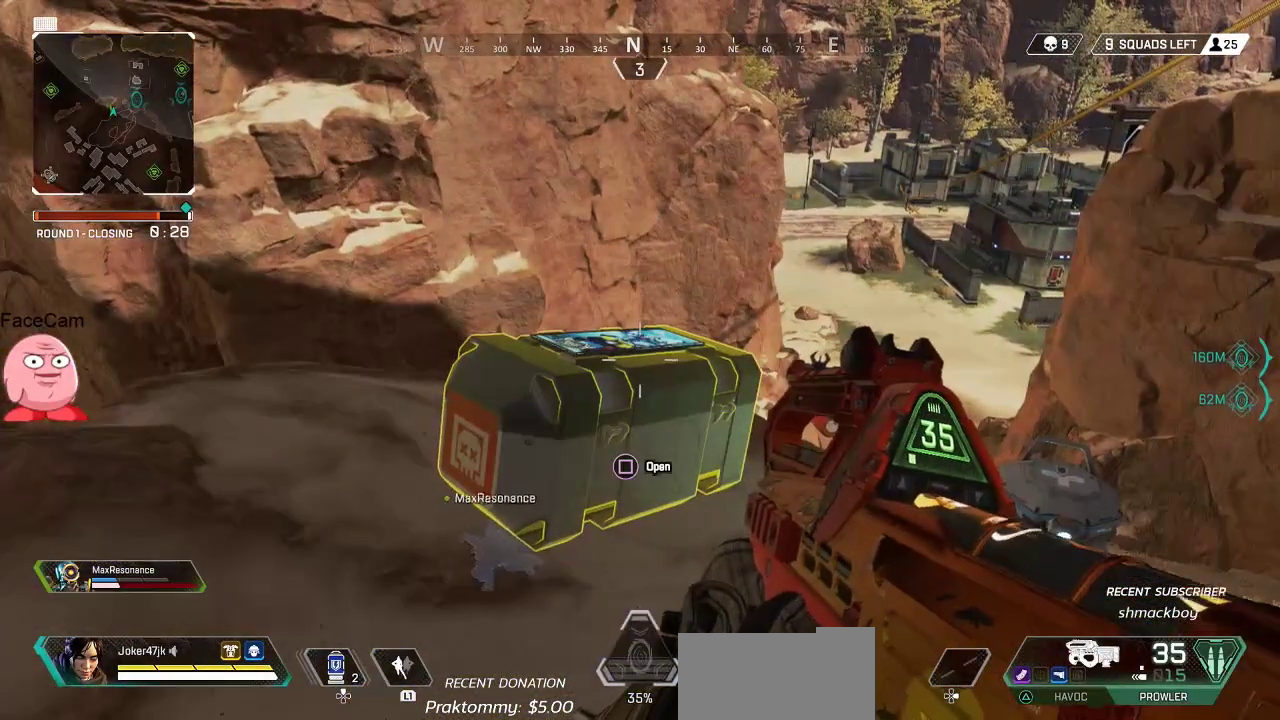
{"dt_ms": 500, "buttons": [], "left_stick": "down", "right_stick": "down-left", "button_events": [[350, "SQUARE", "up"]]}